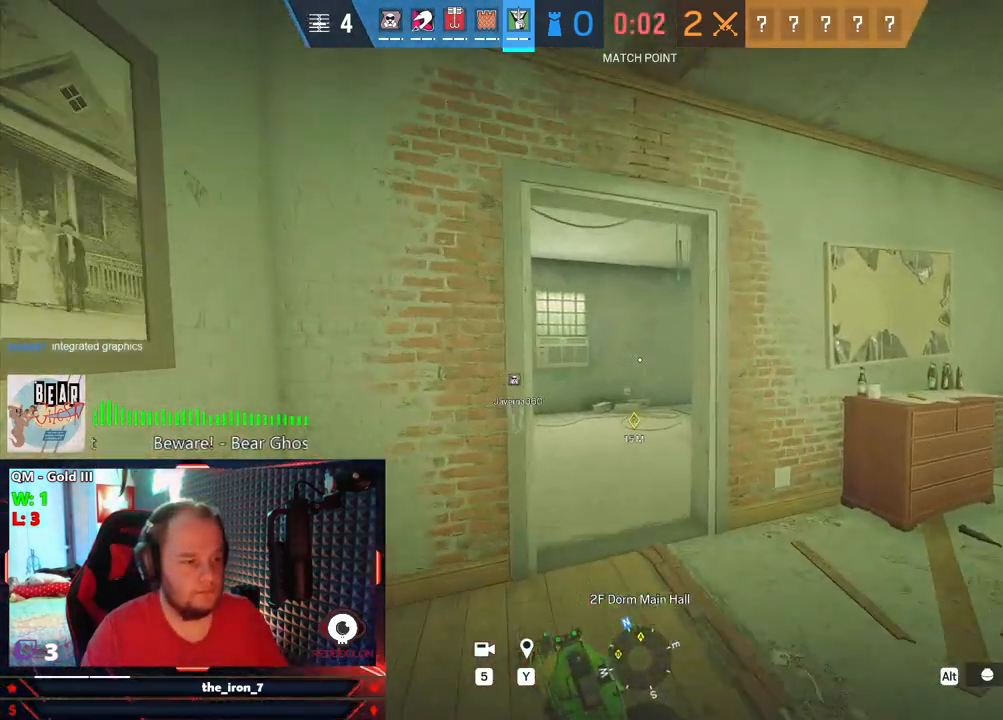
Gameplay with keyboard and mouse; each line is a JSON object with the keys and mouse buttons held at the frame after it. "events" lists presses ("down") and releases ("up") of "1", "2", "3", "4", "5", "a", "alt", "c", "caps_lock", "ctrl", "d", "e", "f", "g", "q", "r", "s", "shift", "space", "t", "tab", "v", "w", "x", "z", "mouse_left", "mouse_wheel" and "mouse_right" between this image and that frame as [ms after this image, input, new state], when the widget could be followed in between. "mouse_left", "mouse_wheel", "mouse_right" = the "left", "wheel", "right" buttons of the "mouse" list. No other keys are recorded. "wheel" means that the mouse wheel is clicked or scrolled. "mouse_move" is the direction in which the mouse moves at that frame (one of eight, or "still"), when it could be read.
{"keys": ["shift", "w"], "mouse": [], "mouse_move": "right", "events": []}
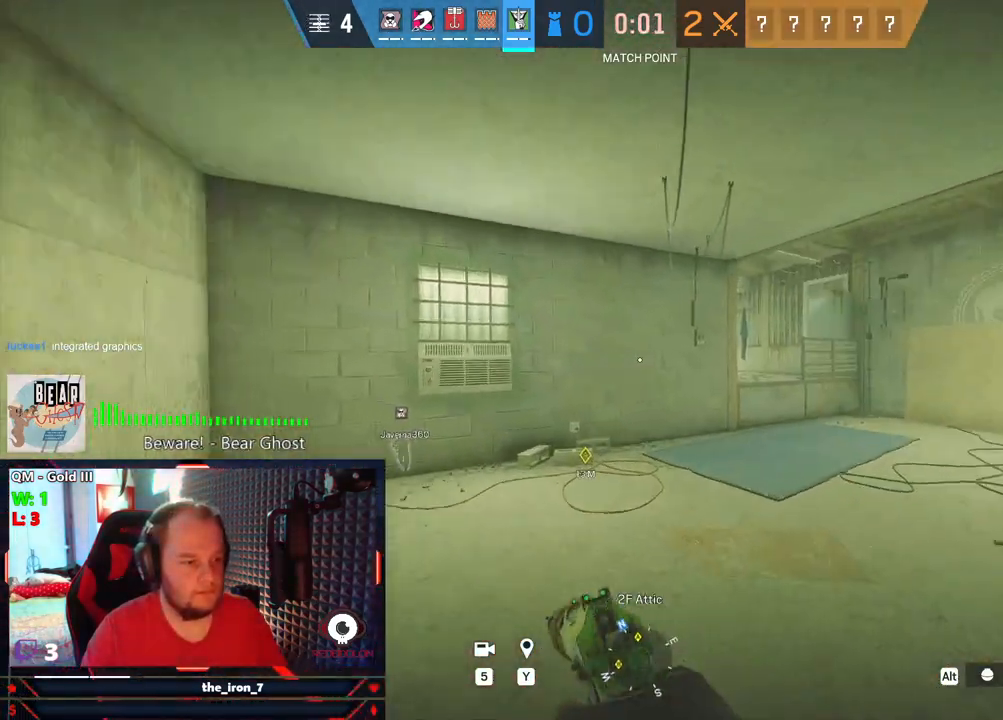
{"keys": ["shift", "w"], "mouse": [], "mouse_move": "still", "events": []}
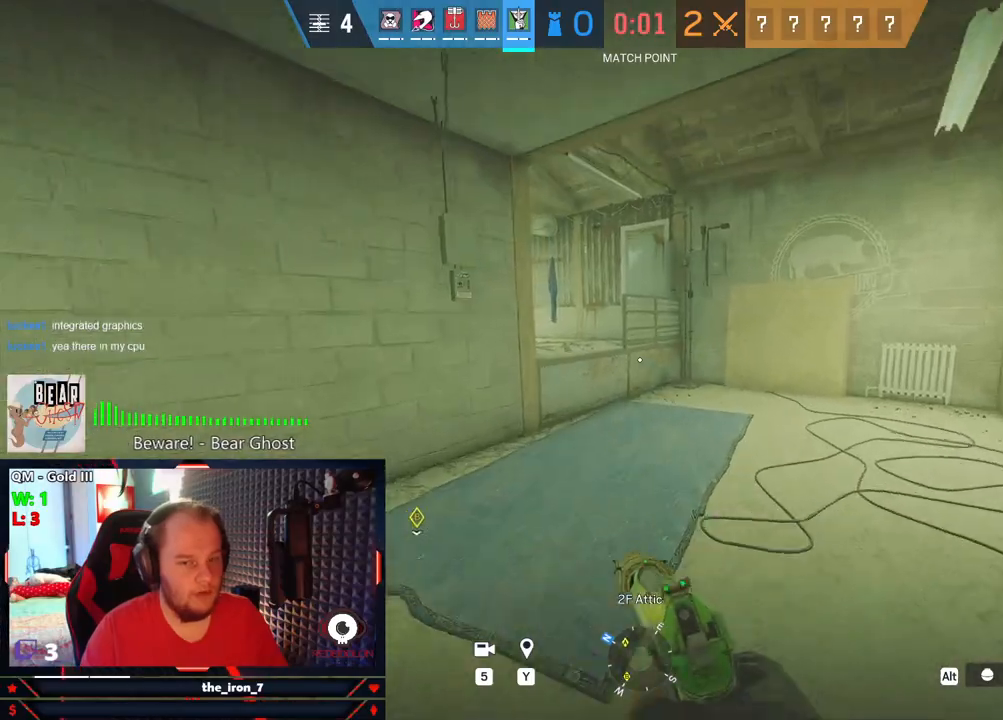
{"keys": ["shift", "w"], "mouse": [], "mouse_move": "still", "events": []}
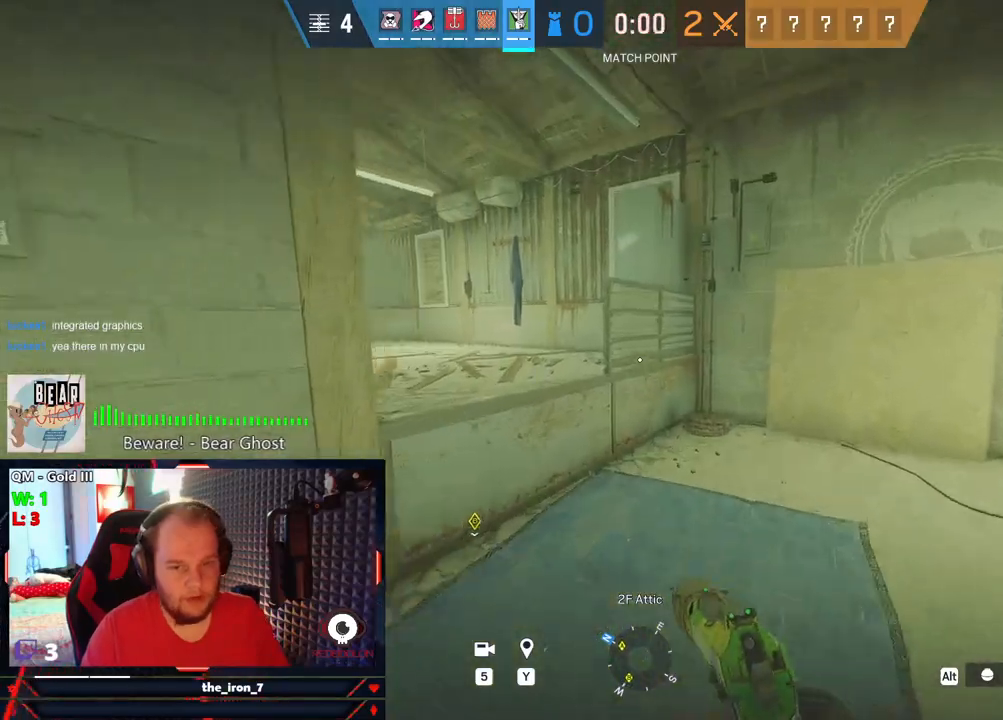
{"keys": ["shift", "space", "w"], "mouse": [], "mouse_move": "still", "events": [[334, "space", "down"], [417, "space", "up"], [500, "space", "down"]]}
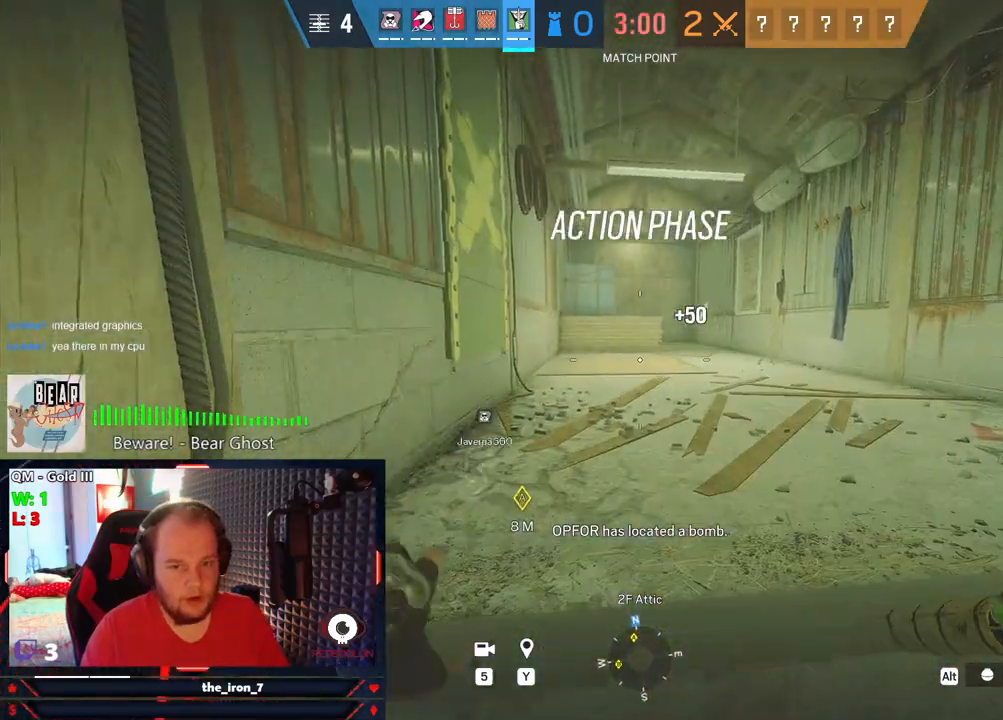
{"keys": ["shift", "w"], "mouse": [], "mouse_move": "still", "events": [[105, "space", "up"]]}
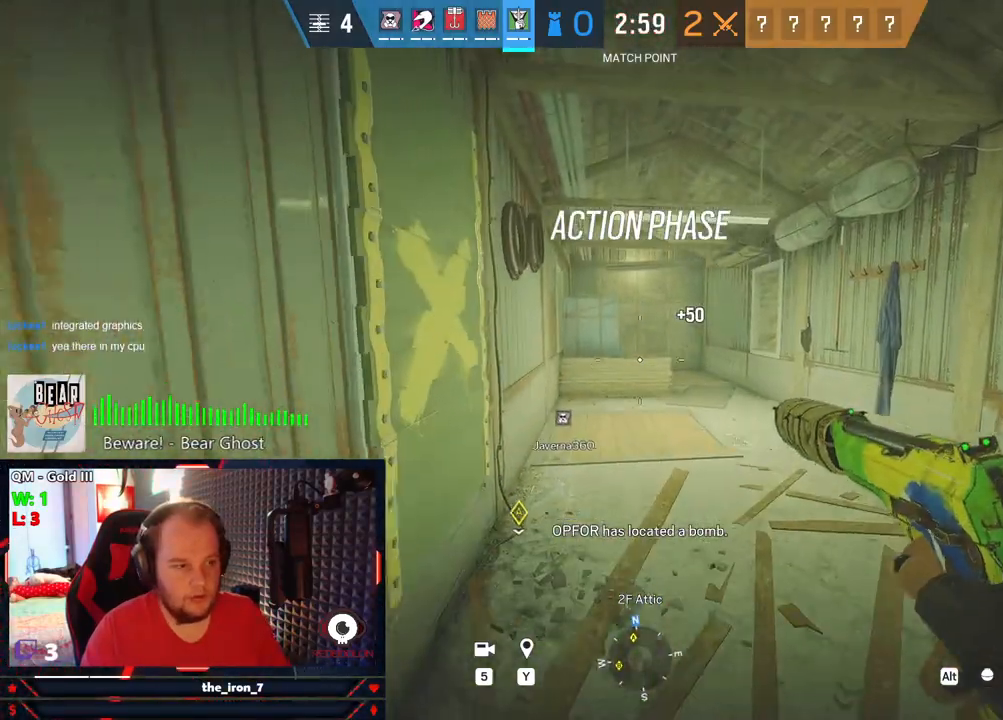
{"keys": ["shift", "w"], "mouse": [], "mouse_move": "still", "events": []}
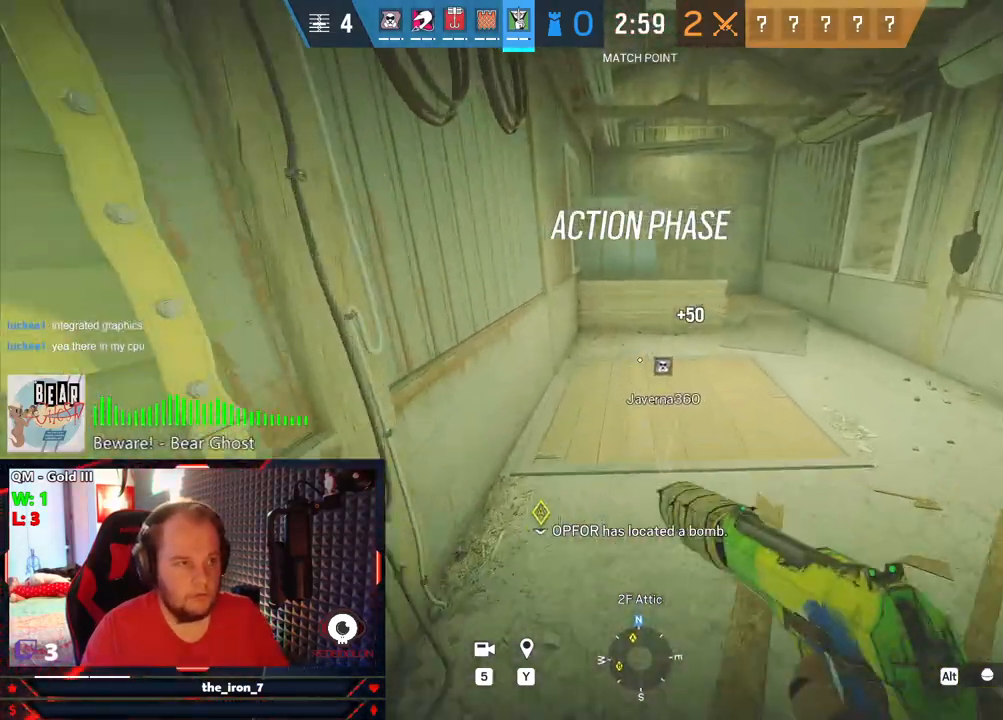
{"keys": ["a", "shift", "w"], "mouse": [], "mouse_move": "right", "events": [[229, "mouse_wheel", "down"], [313, "a", "down"], [313, "mouse_wheel", "up"]]}
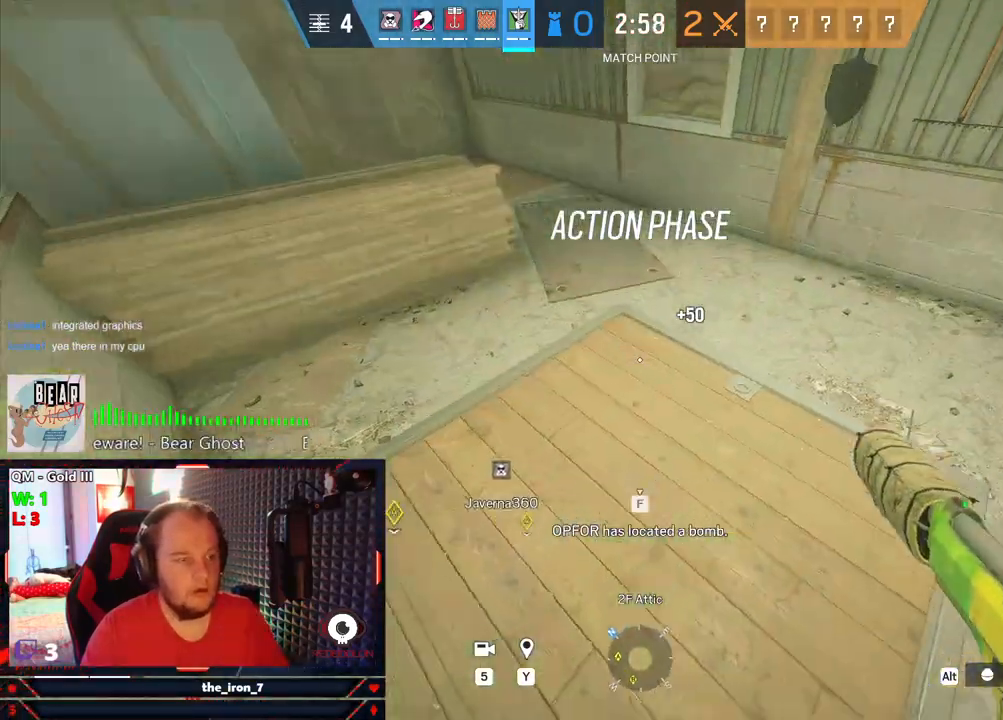
{"keys": ["f"], "mouse": [], "mouse_move": "still", "events": [[105, "f", "down"], [105, "shift", "up"], [209, "a", "up"], [209, "w", "up"]]}
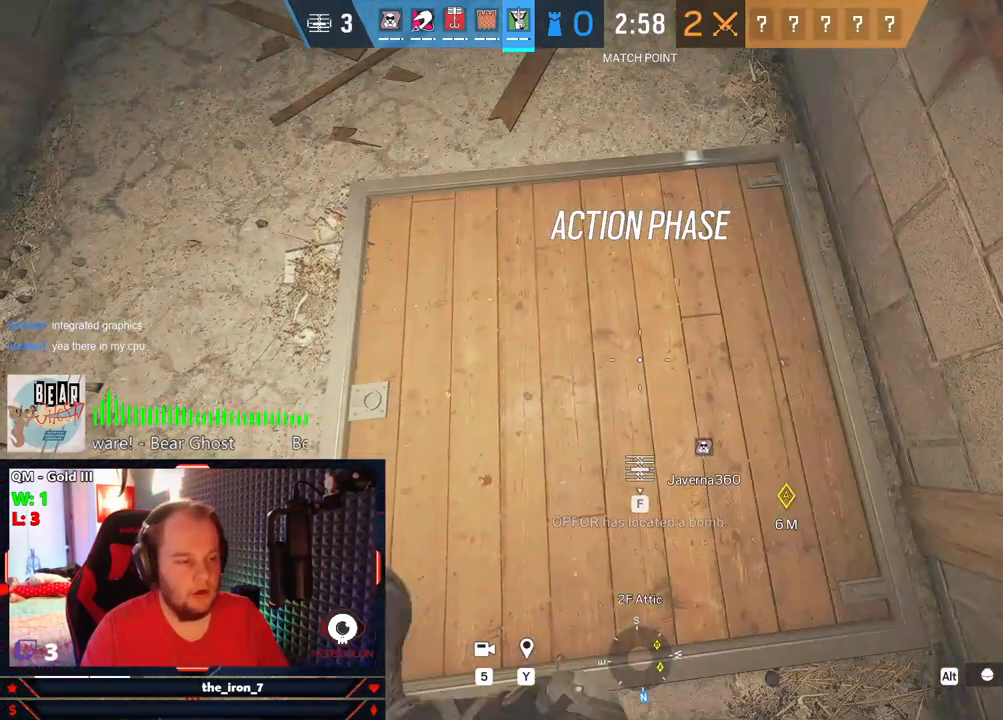
{"keys": ["f"], "mouse": [], "mouse_move": "still", "events": []}
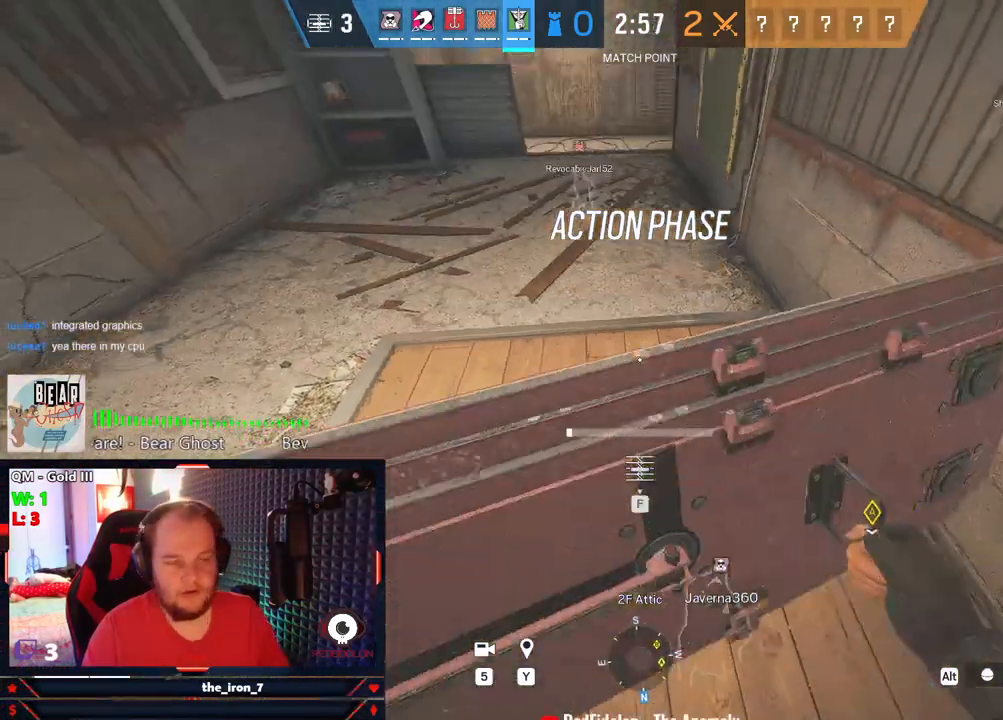
{"keys": ["f"], "mouse": [], "mouse_move": "still", "events": []}
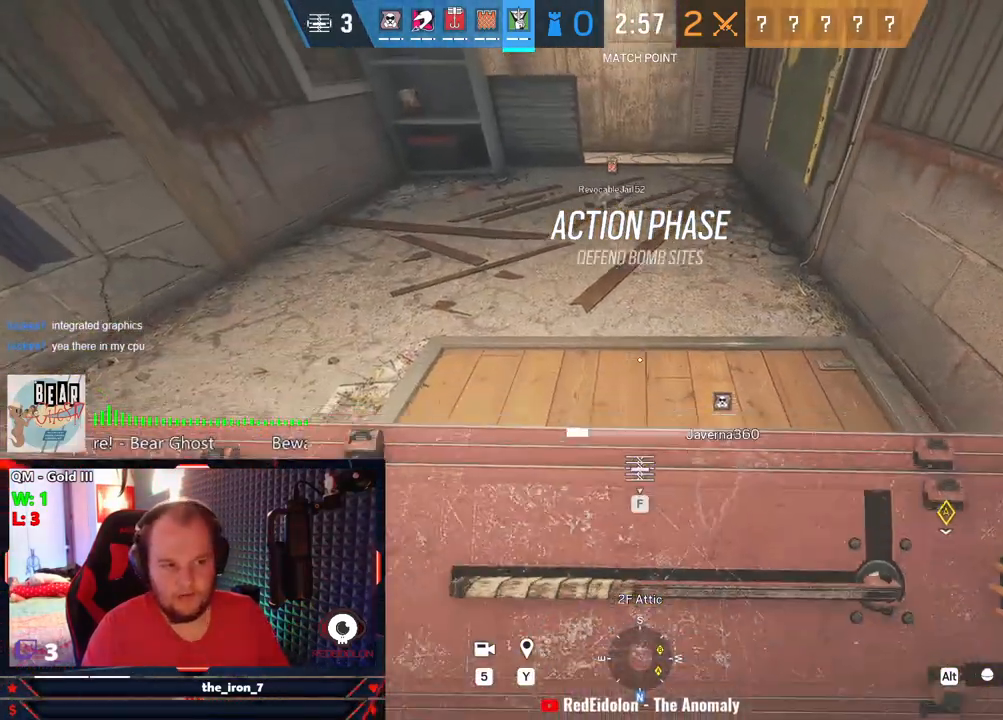
{"keys": ["f"], "mouse": [], "mouse_move": "still", "events": []}
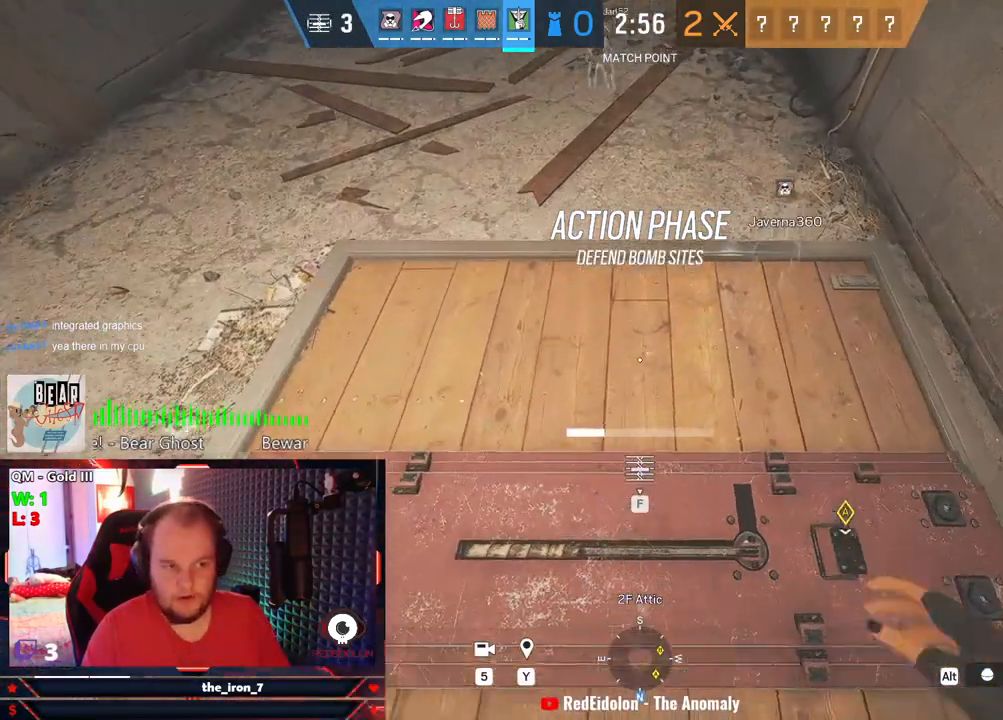
{"keys": ["f"], "mouse": [], "mouse_move": "still", "events": []}
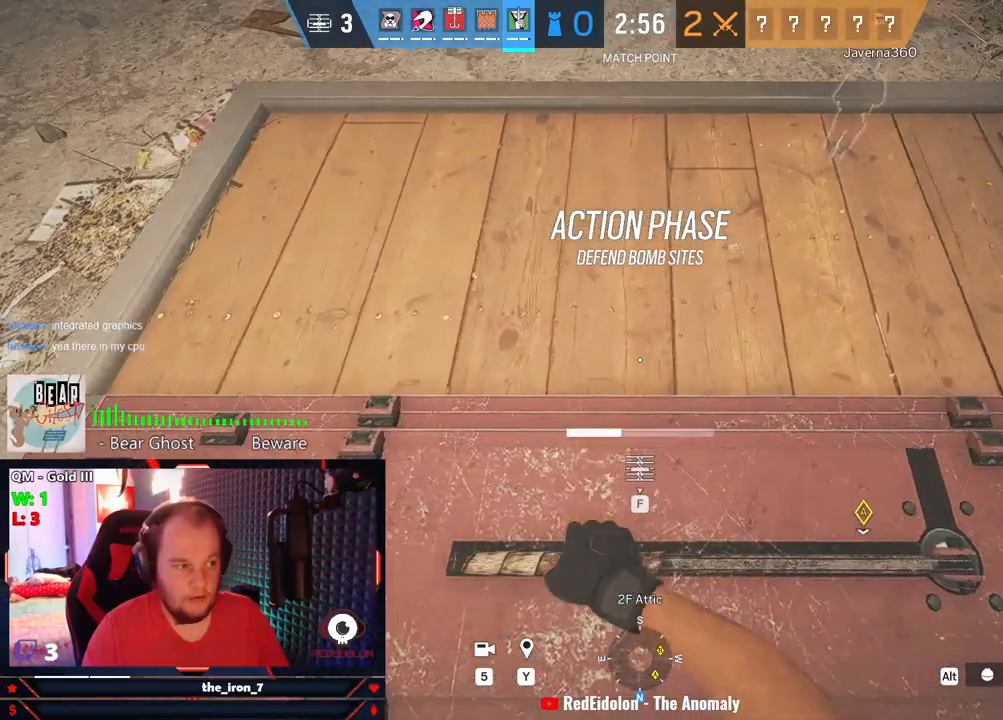
{"keys": ["f"], "mouse": [], "mouse_move": "still", "events": []}
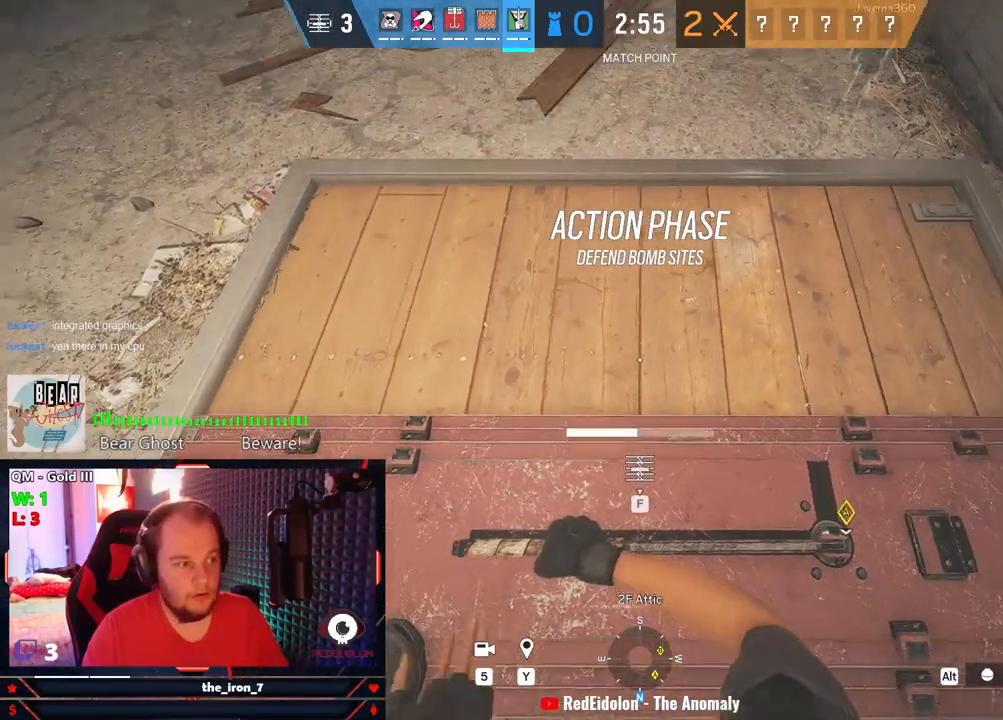
{"keys": ["f"], "mouse": [], "mouse_move": "still", "events": []}
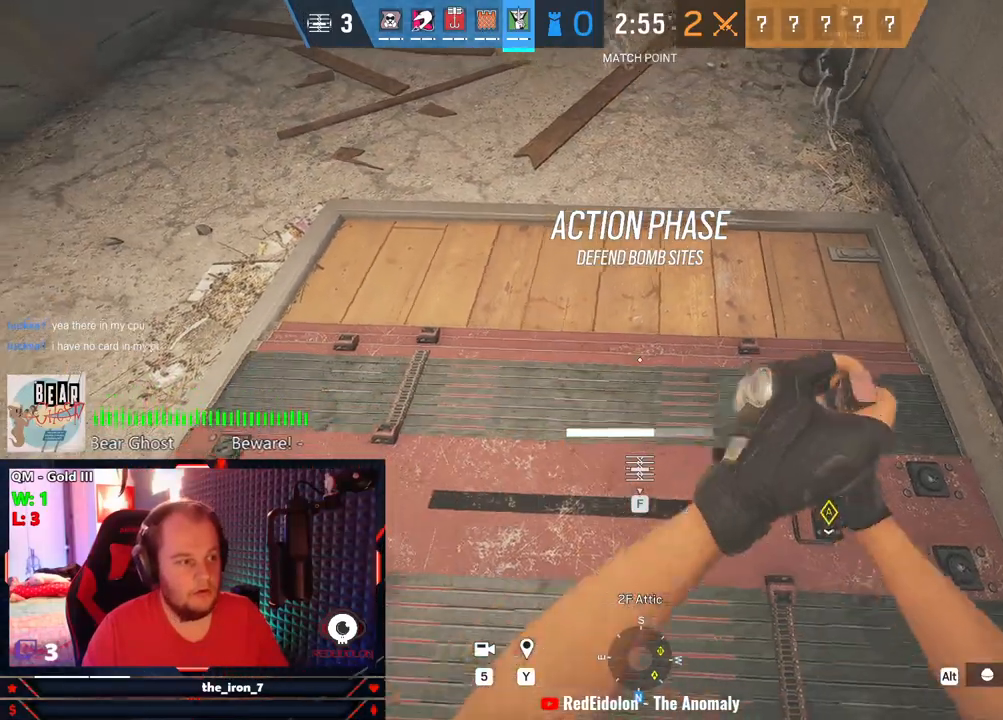
{"keys": ["f"], "mouse": [], "mouse_move": "still", "events": []}
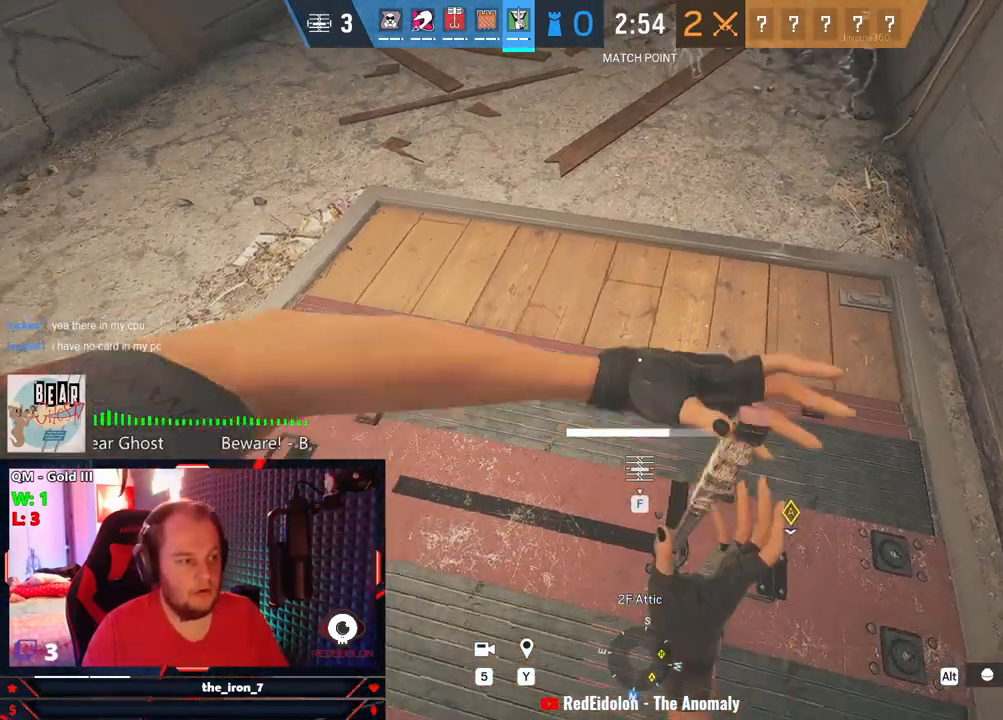
{"keys": ["f"], "mouse": [], "mouse_move": "down-left", "events": []}
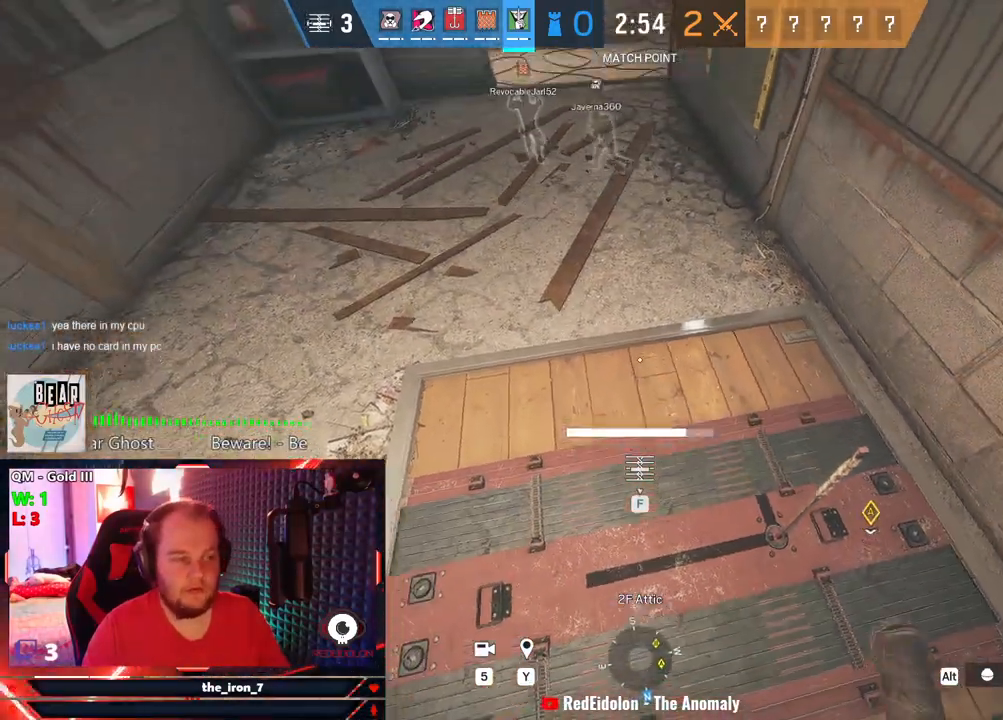
{"keys": ["f"], "mouse": [], "mouse_move": "up-left", "events": []}
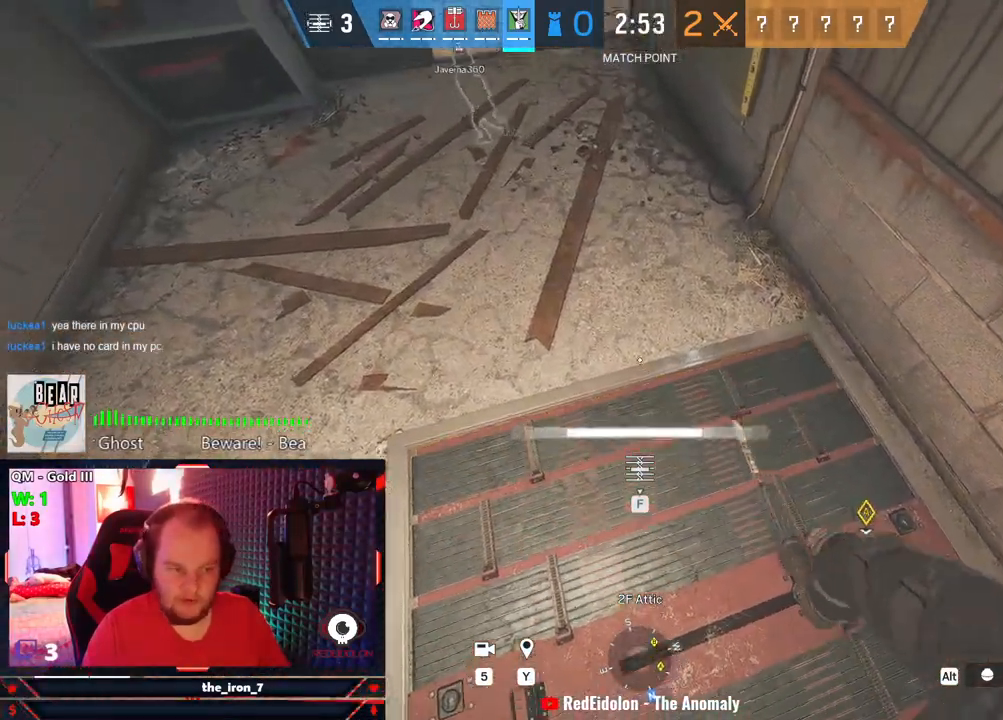
{"keys": ["f"], "mouse": [], "mouse_move": "still", "events": []}
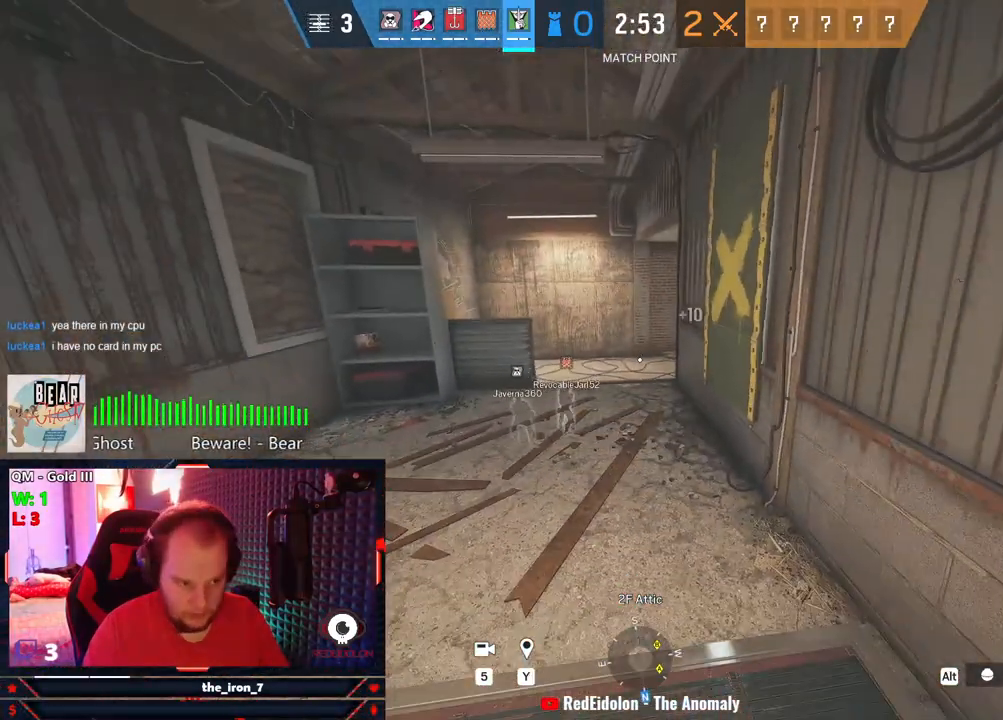
{"keys": ["shift", "w"], "mouse": [], "mouse_move": "still", "events": [[42, "shift", "down"], [42, "w", "down"], [84, "f", "up"]]}
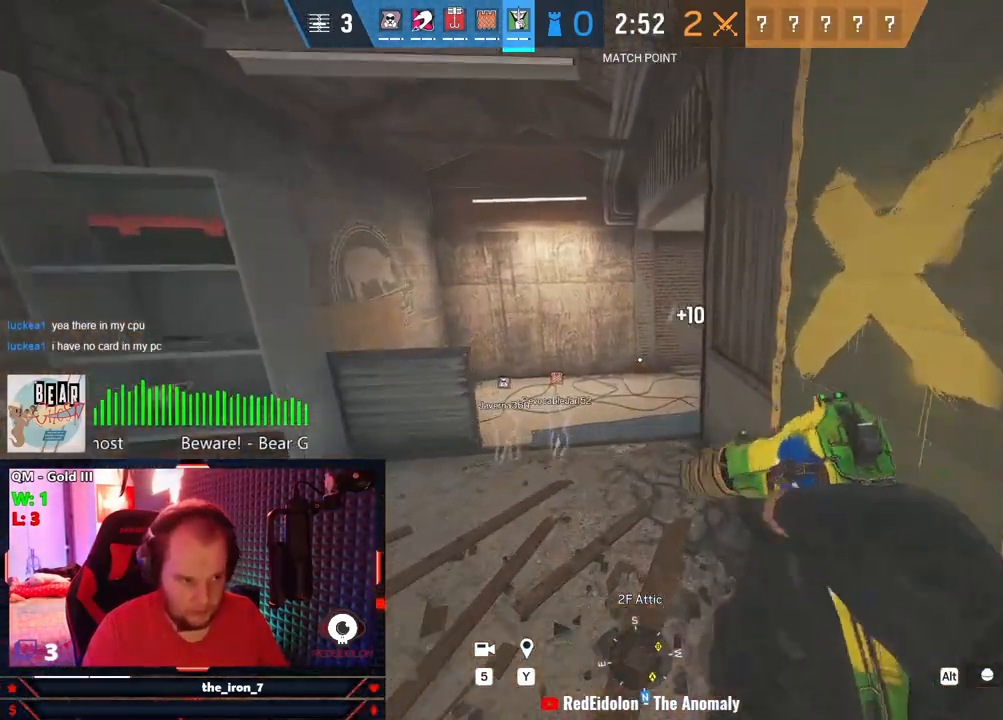
{"keys": ["shift", "w"], "mouse": [], "mouse_move": "right", "events": []}
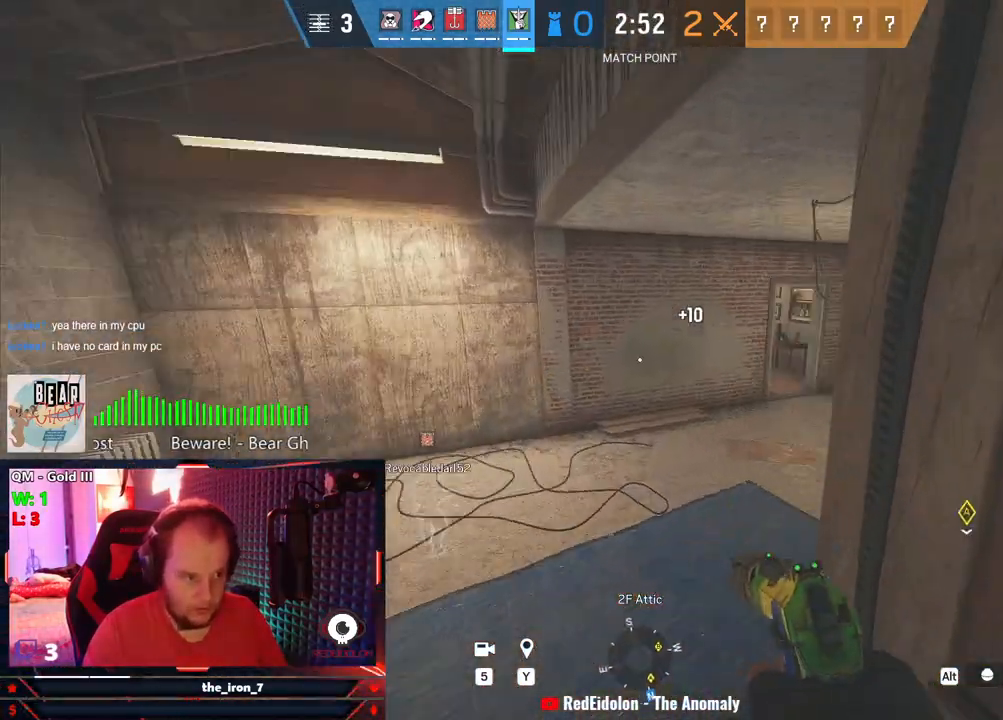
{"keys": ["shift", "w"], "mouse": [], "mouse_move": "still", "events": []}
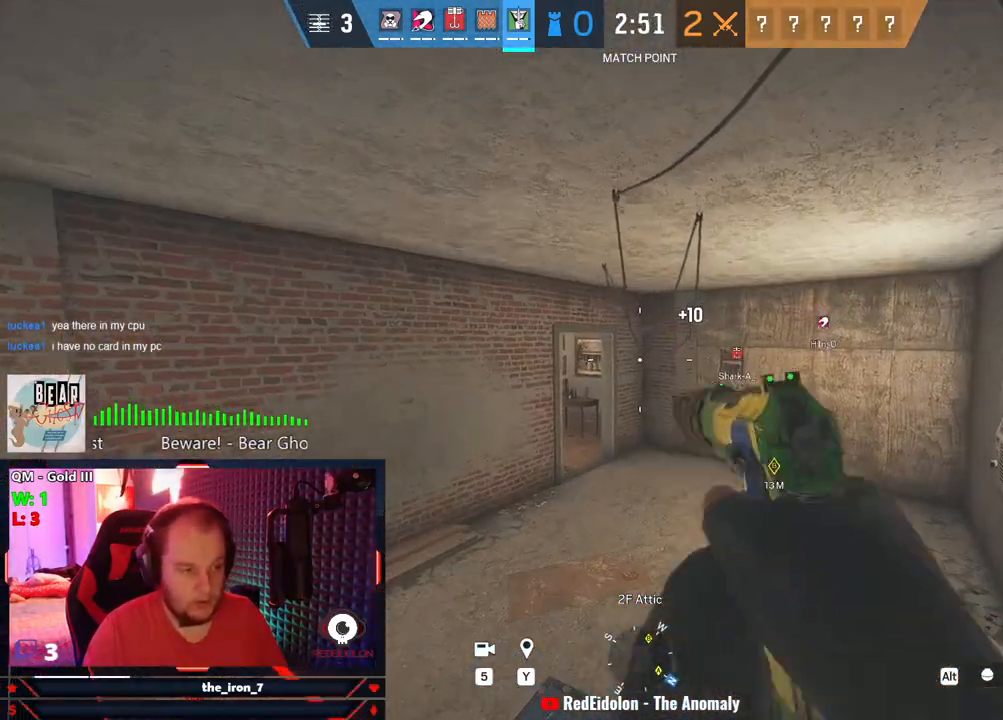
{"keys": ["shift", "w"], "mouse": [], "mouse_move": "still", "events": []}
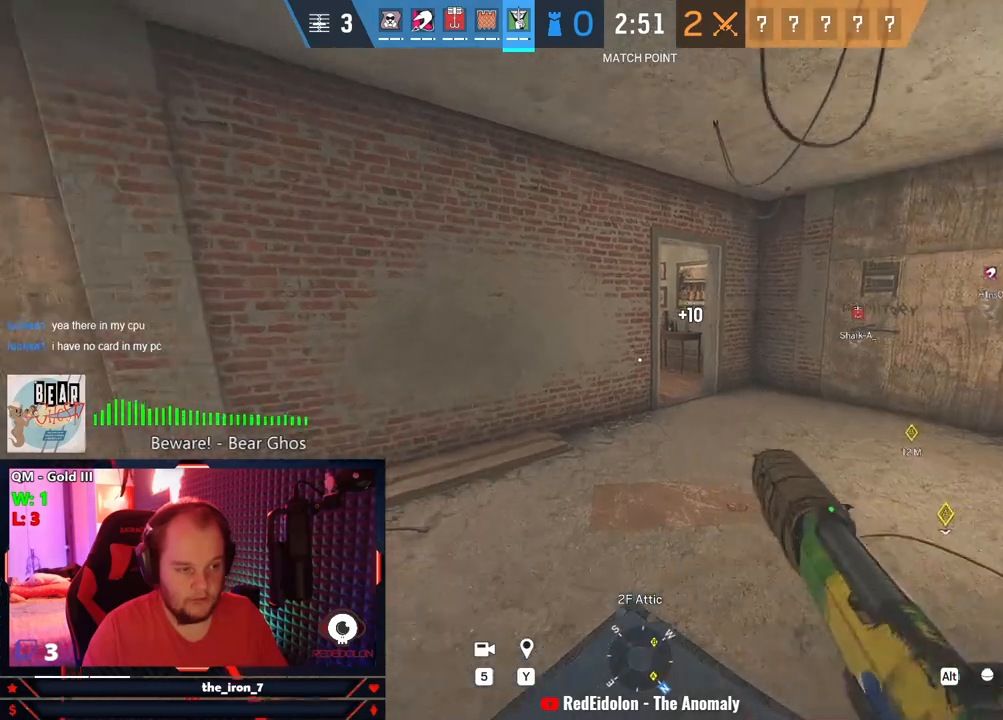
{"keys": ["d", "shift", "w"], "mouse": [], "mouse_move": "still", "events": [[334, "d", "down"]]}
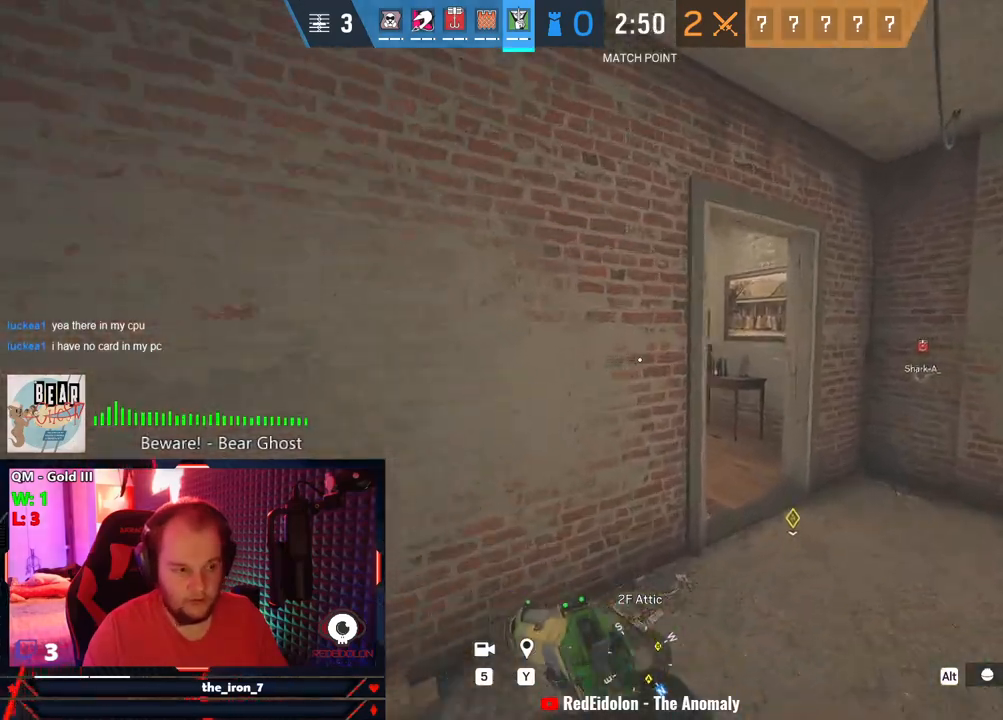
{"keys": ["shift", "w"], "mouse": [], "mouse_move": "still", "events": [[459, "d", "up"]]}
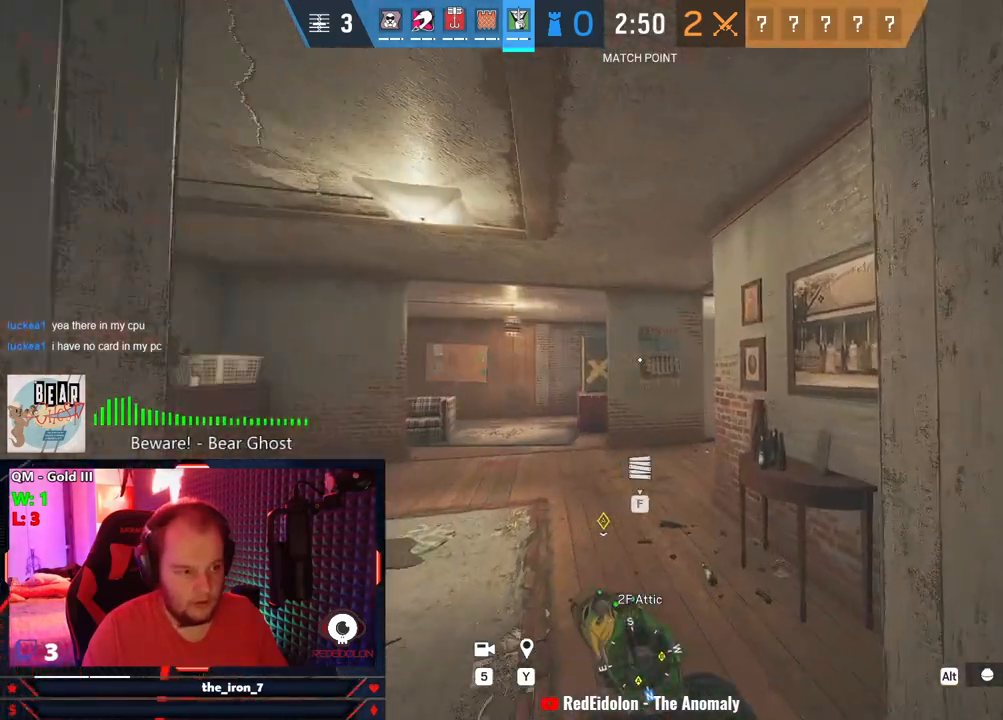
{"keys": ["shift", "w"], "mouse": [], "mouse_move": "still", "events": [[375, "mouse_wheel", "down"], [417, "mouse_wheel", "up"]]}
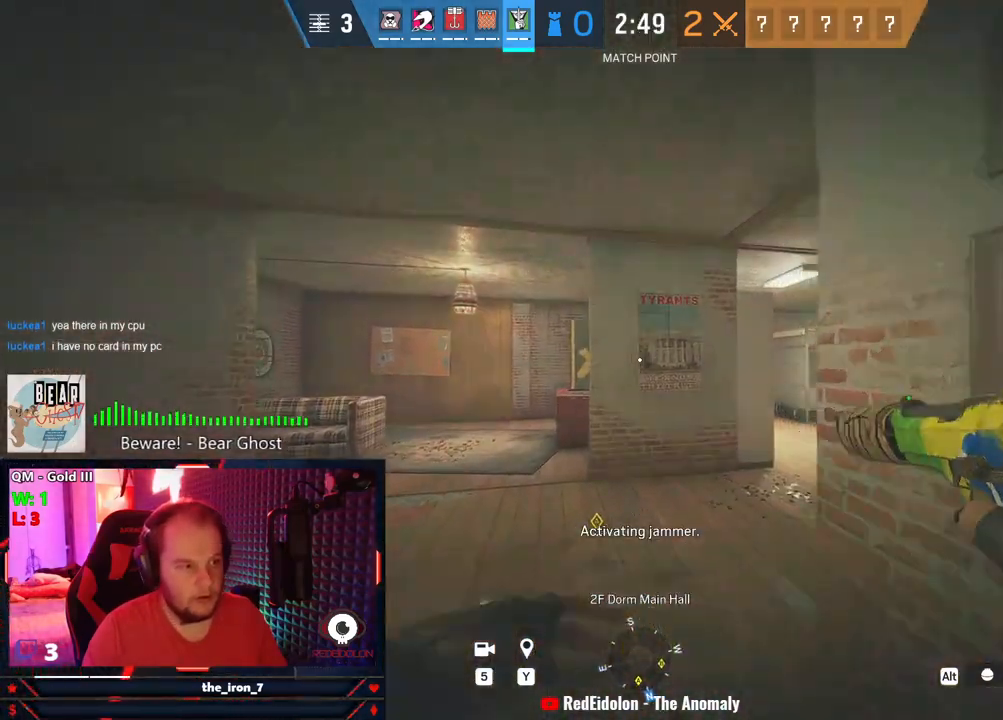
{"keys": ["shift", "w"], "mouse": [], "mouse_move": "right", "events": []}
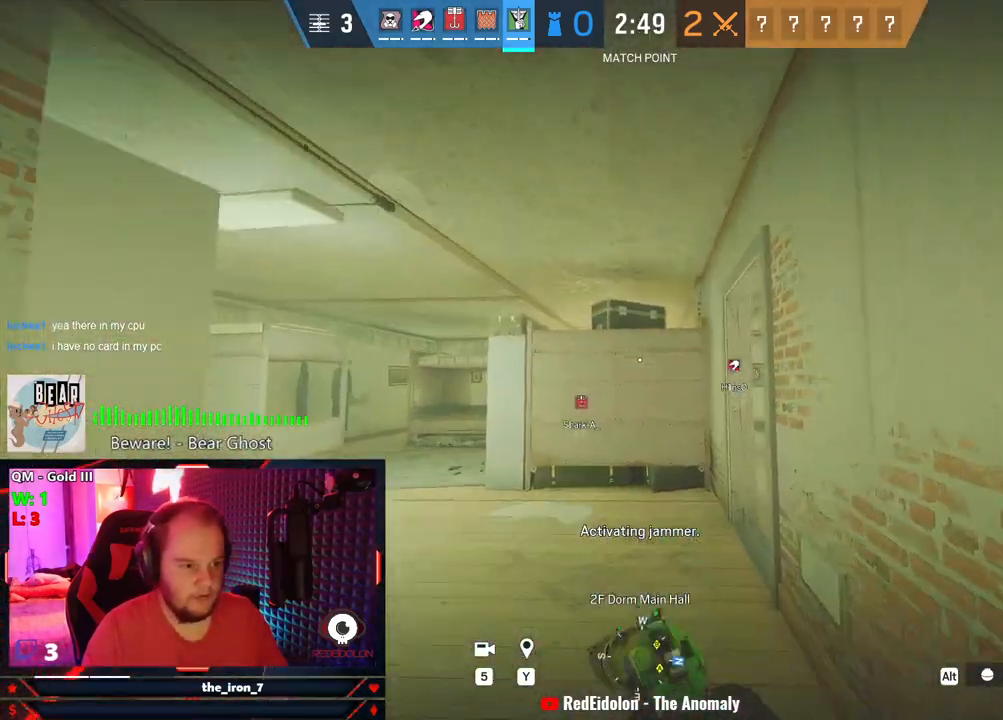
{"keys": ["shift", "w"], "mouse": [], "mouse_move": "right", "events": []}
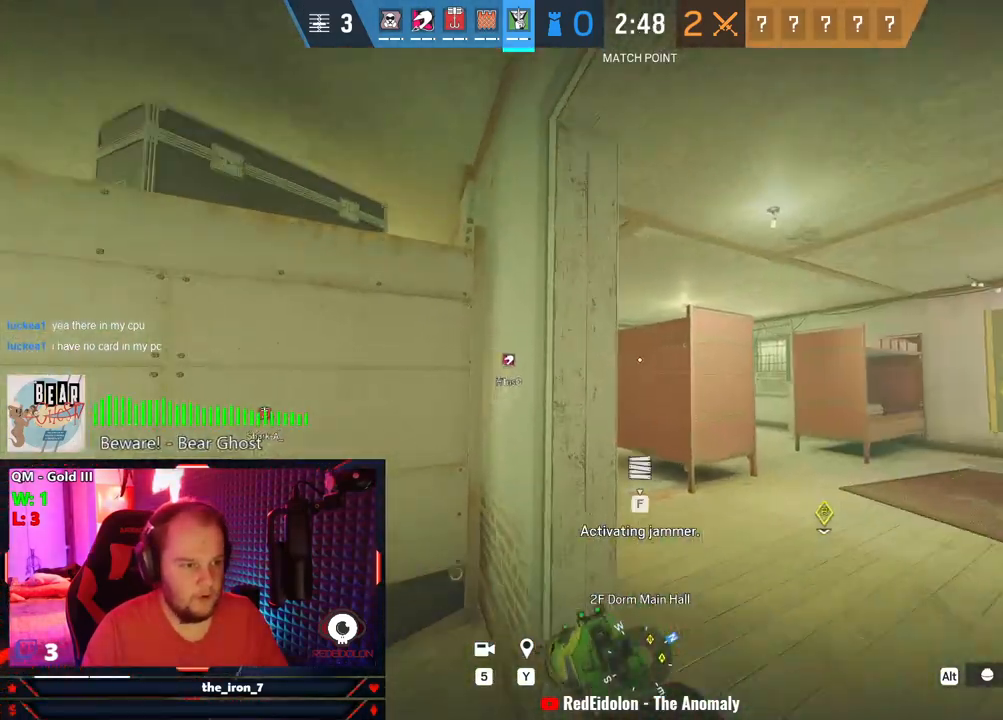
{"keys": ["shift", "w"], "mouse": [], "mouse_move": "left", "events": [[146, "d", "down"], [313, "d", "up"]]}